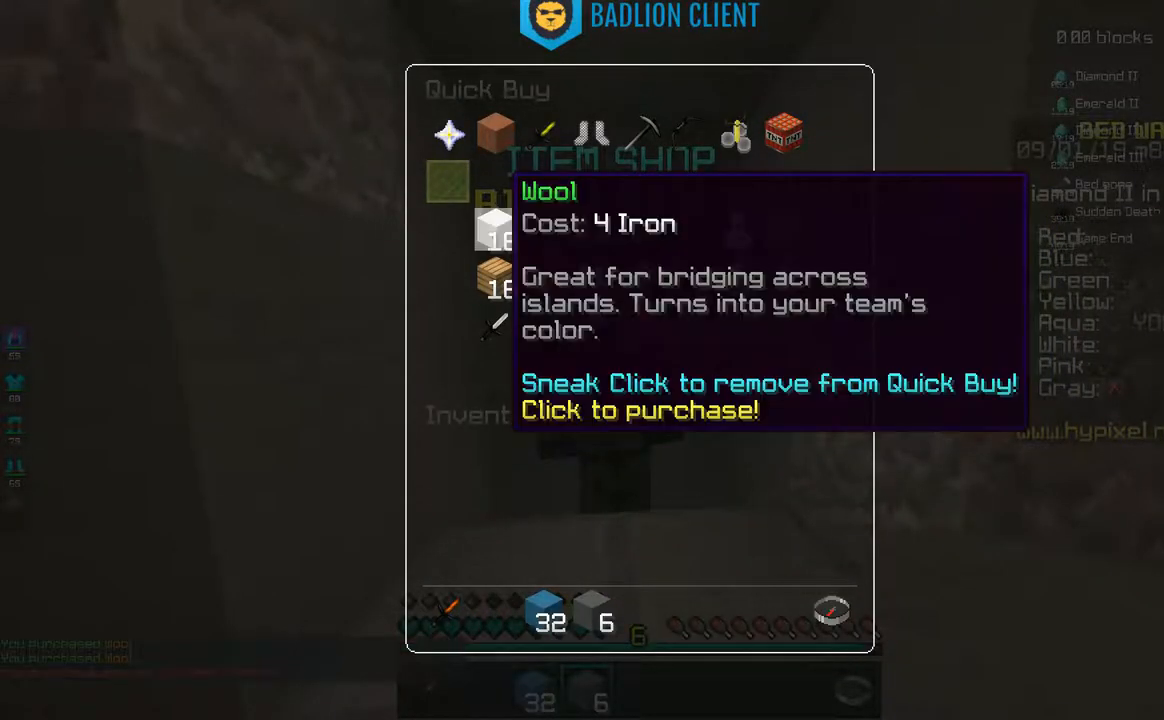
Gameplay with keyboard and mouse; each line is a JSON object with the keys and mouse buttons held at the frame after it. "events" lists presses ("down") and releases ("up") of "a", "d", "s", "space", "w", "mouse_left" and "mouse_right" between this image and that frame as [ms after this image, input, new state], when the widget could be followed in between. "mouse_left", "mouse_right" = the "left", "right" buttons of the "mouse" list. No other keys are recorded. Fast repeated clicks can show as one long hold. Mouse movement is not recorded.
{"keys": ["d", "w"], "mouse": [], "events": [[217, "w", "down"], [483, "d", "down"]]}
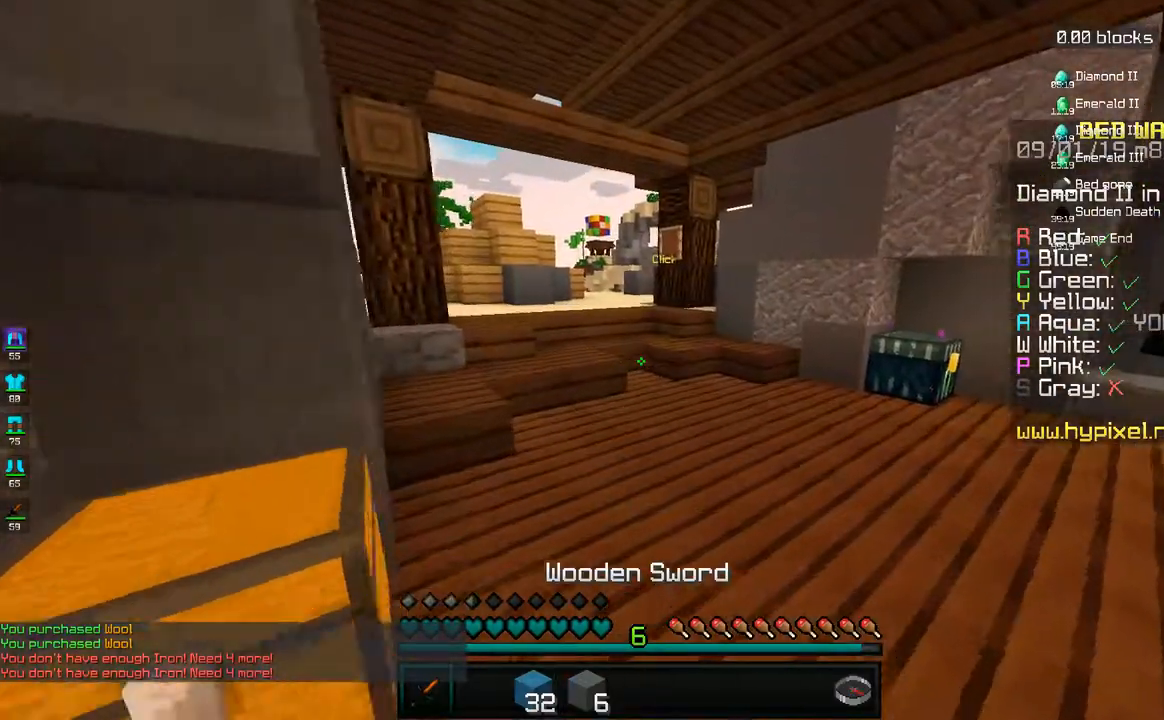
{"keys": ["a", "w"], "mouse": [], "events": [[183, "space", "down"], [250, "d", "up"], [450, "space", "up"], [483, "a", "down"]]}
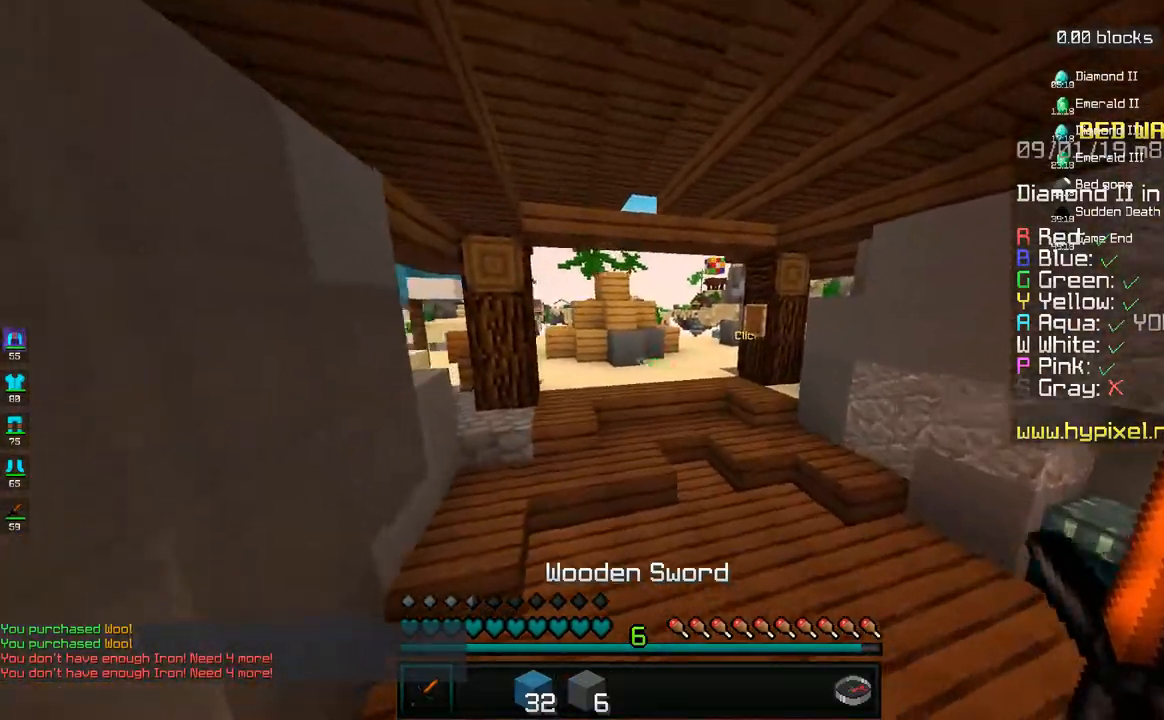
{"keys": ["d", "w"], "mouse": [], "events": [[150, "a", "up"], [283, "space", "down"], [433, "d", "down"], [500, "space", "up"]]}
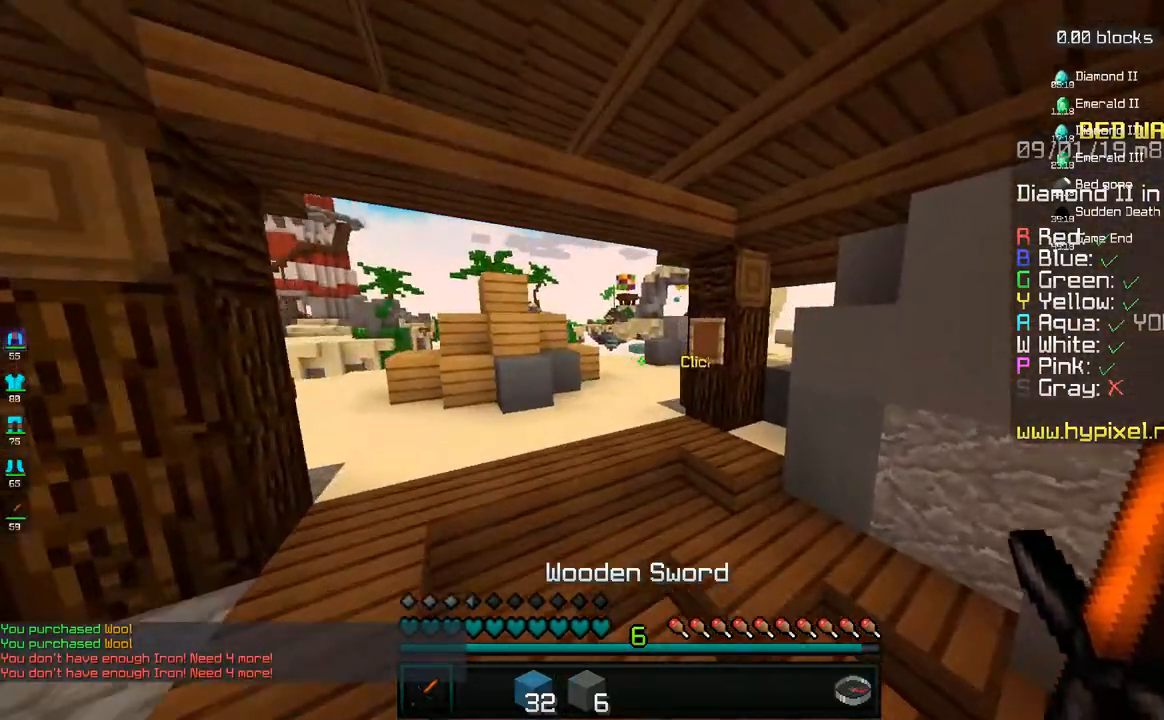
{"keys": ["w"], "mouse": [], "events": [[100, "d", "up"], [283, "d", "down"], [400, "d", "up"]]}
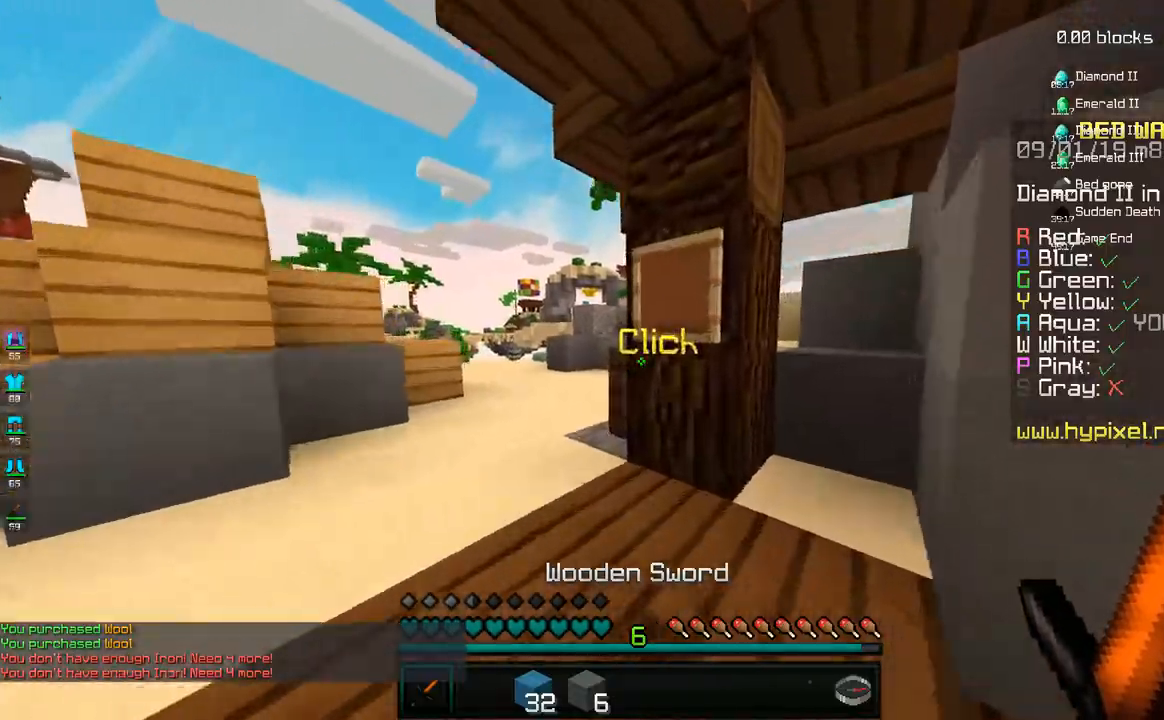
{"keys": ["a", "w"], "mouse": [], "events": [[83, "mouse_right", "down"], [133, "a", "down"], [167, "mouse_right", "up"]]}
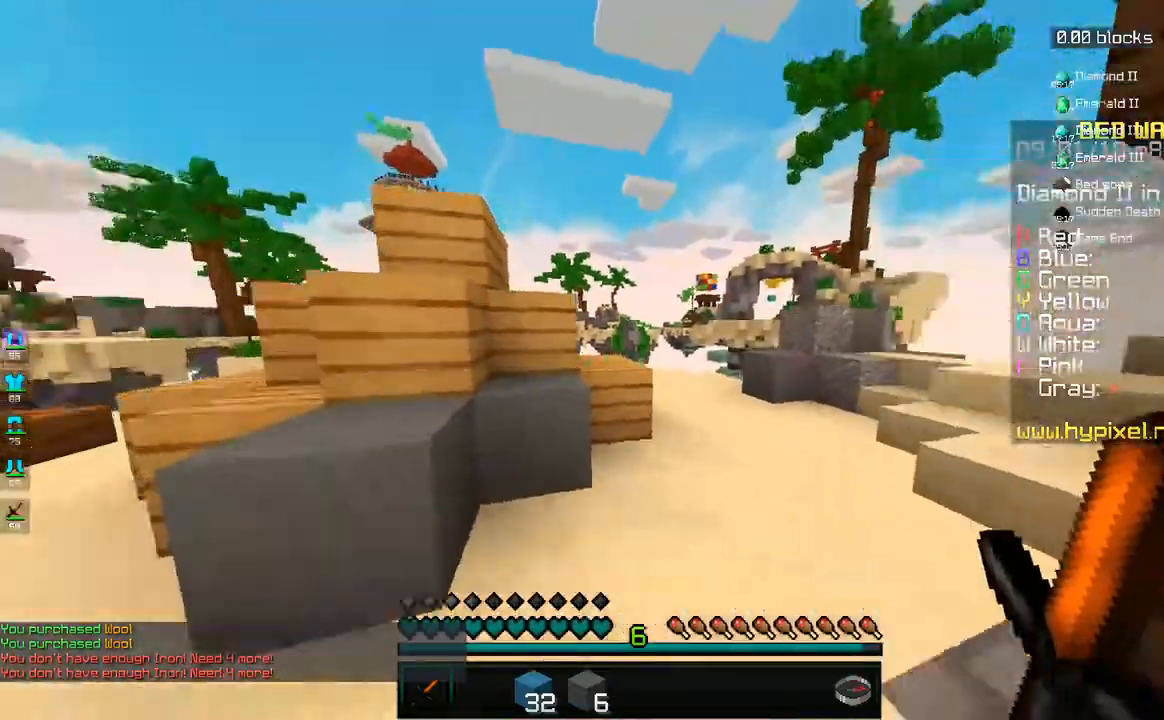
{"keys": ["w"], "mouse": [], "events": [[150, "a", "up"]]}
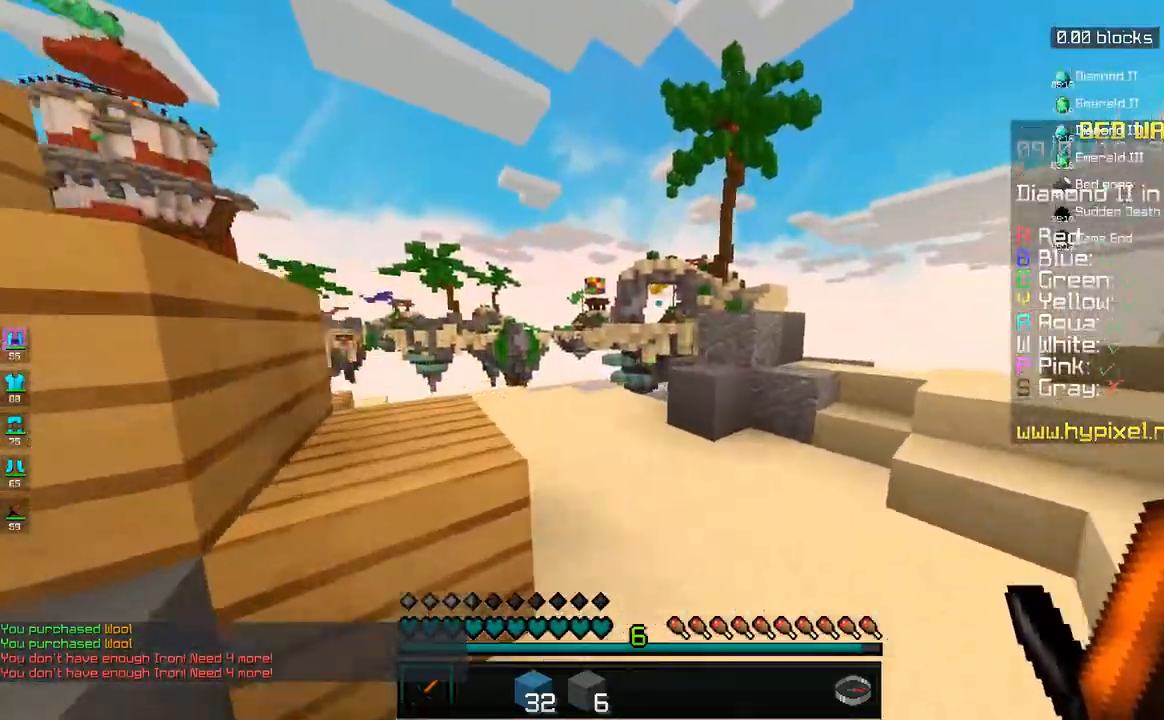
{"keys": ["space", "w"], "mouse": [], "events": [[33, "a", "down"], [33, "space", "down"], [183, "space", "up"], [350, "a", "up"], [483, "space", "down"]]}
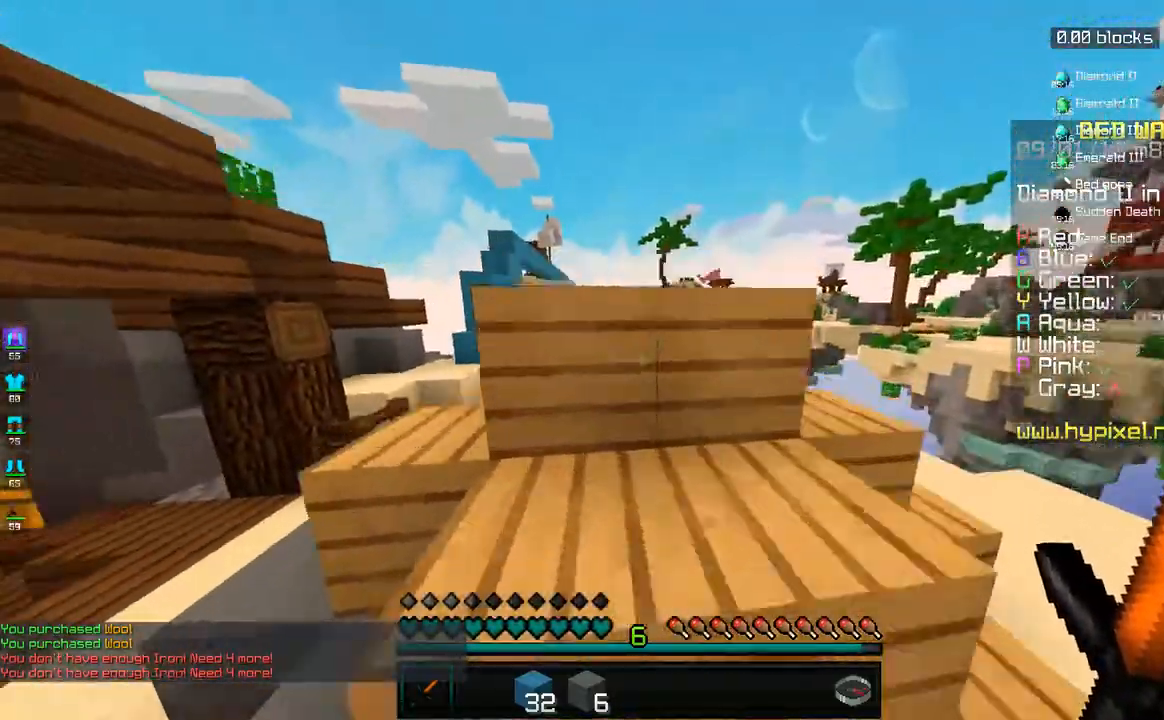
{"keys": ["w"], "mouse": [], "events": [[133, "a", "down"], [133, "space", "up"], [400, "a", "up"]]}
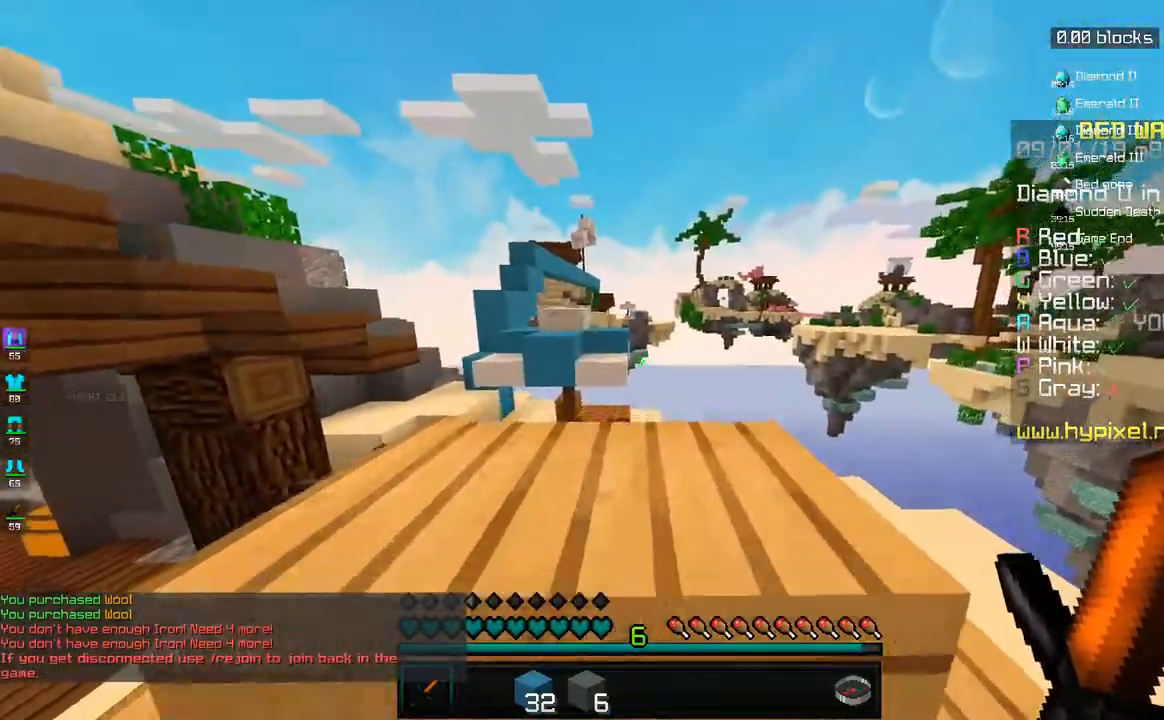
{"keys": ["d"], "mouse": [], "events": [[150, "w", "up"], [183, "d", "down"]]}
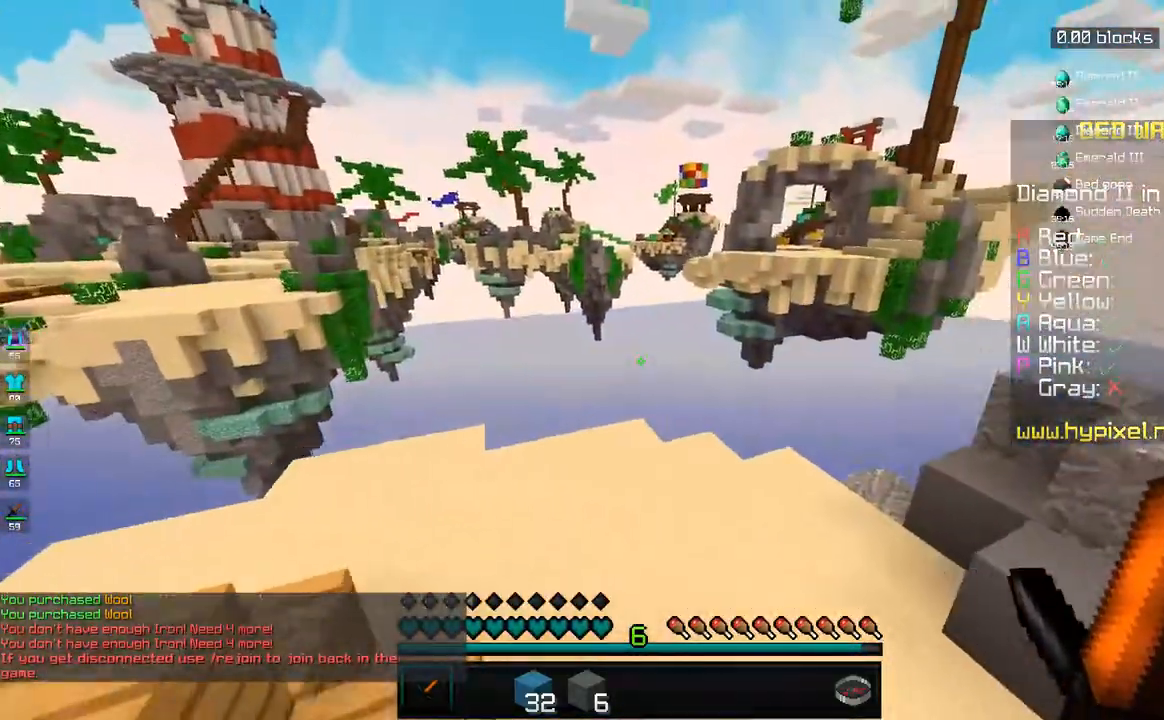
{"keys": ["d", "space", "w"], "mouse": [], "events": [[133, "d", "up"], [283, "s", "down"], [383, "d", "down"], [400, "s", "up"], [433, "space", "down"], [483, "w", "down"]]}
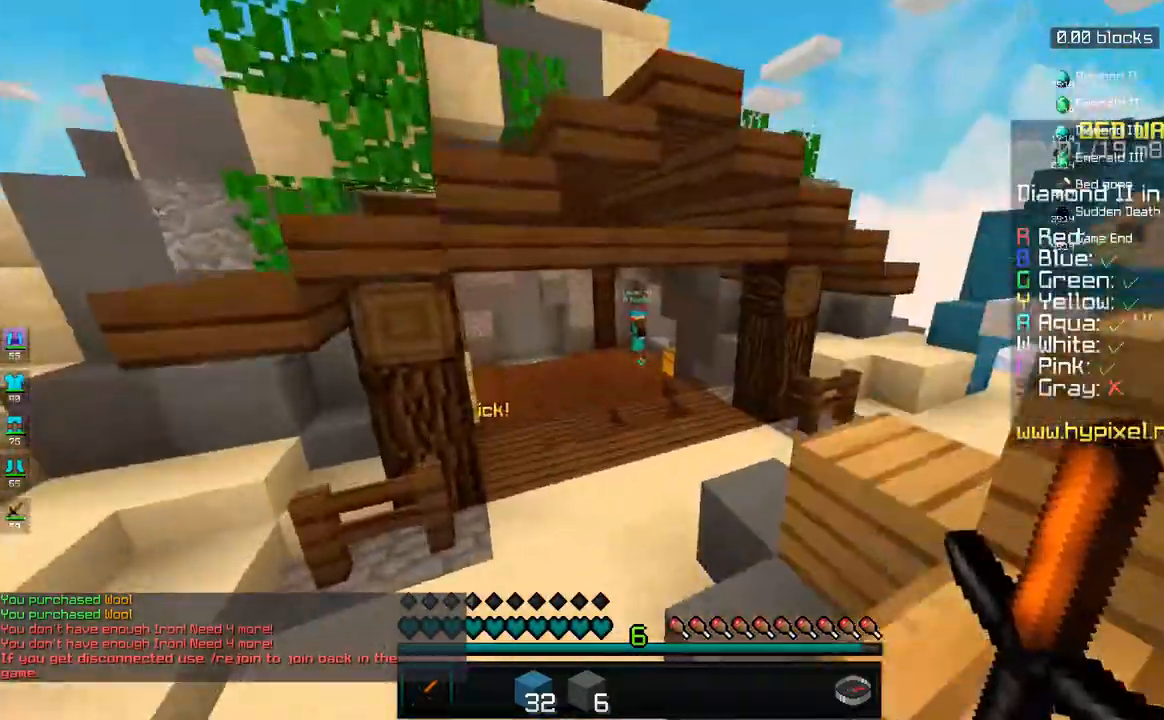
{"keys": ["w"], "mouse": [], "events": [[100, "d", "up"], [217, "space", "up"]]}
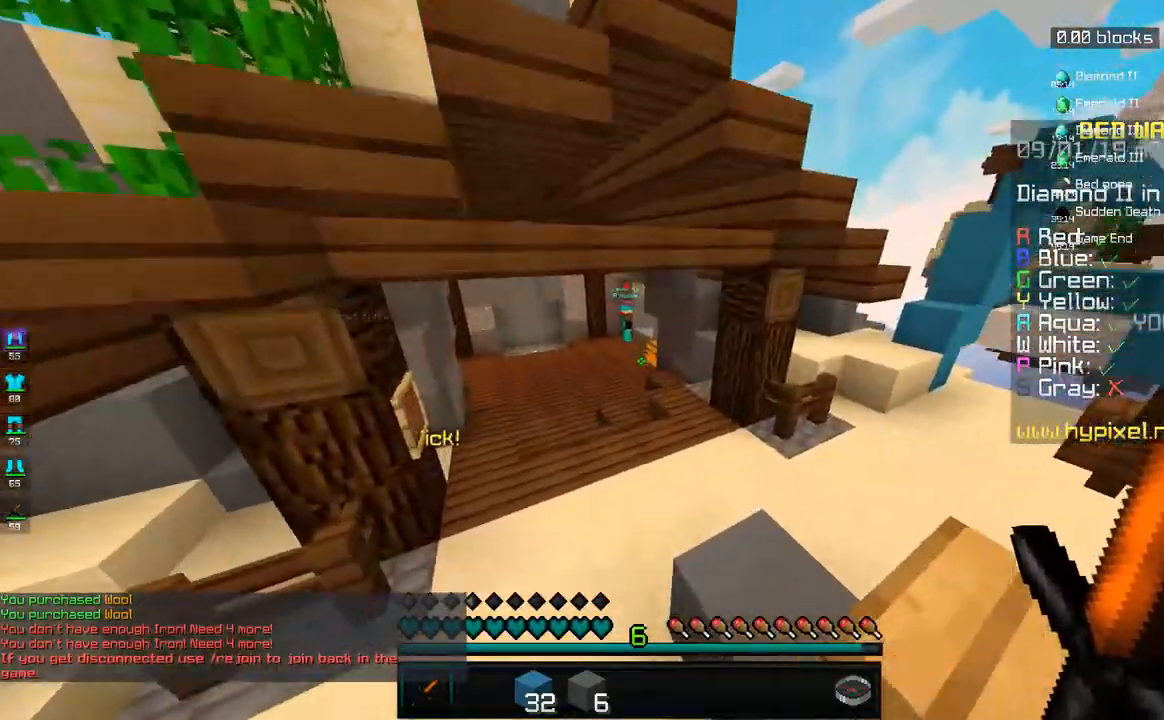
{"keys": ["space", "w"], "mouse": [], "events": [[83, "a", "down"], [300, "a", "up"], [483, "space", "down"]]}
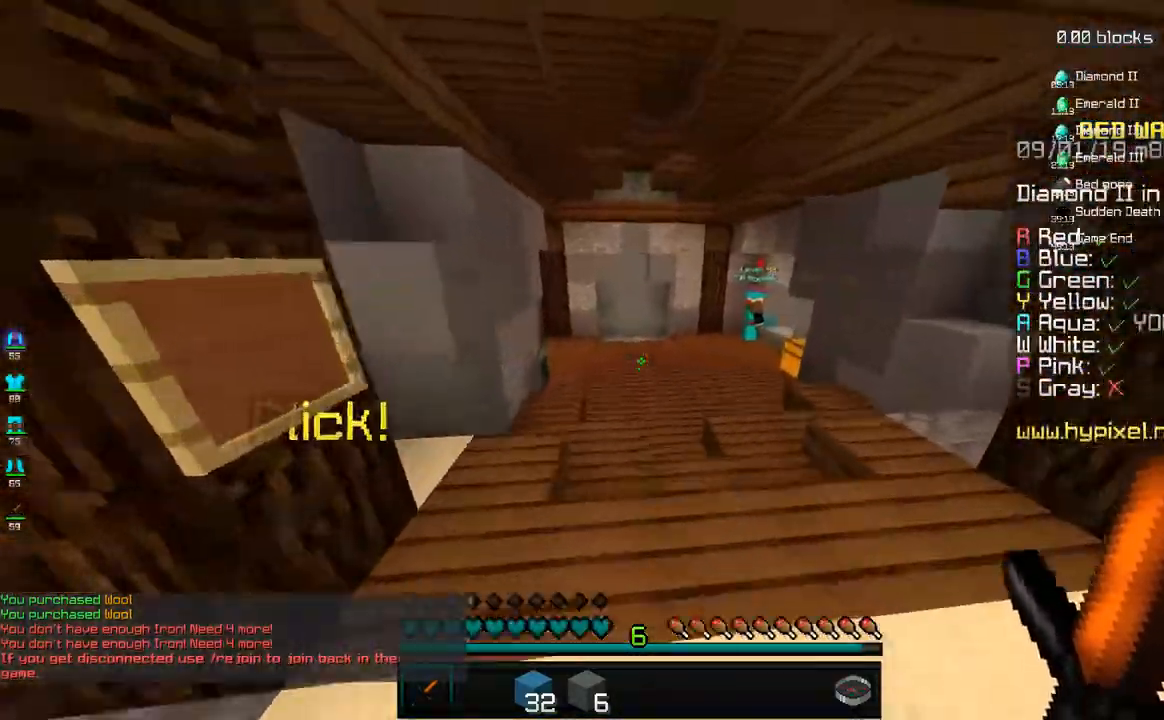
{"keys": ["space", "w"], "mouse": [], "events": [[150, "space", "up"], [483, "space", "down"]]}
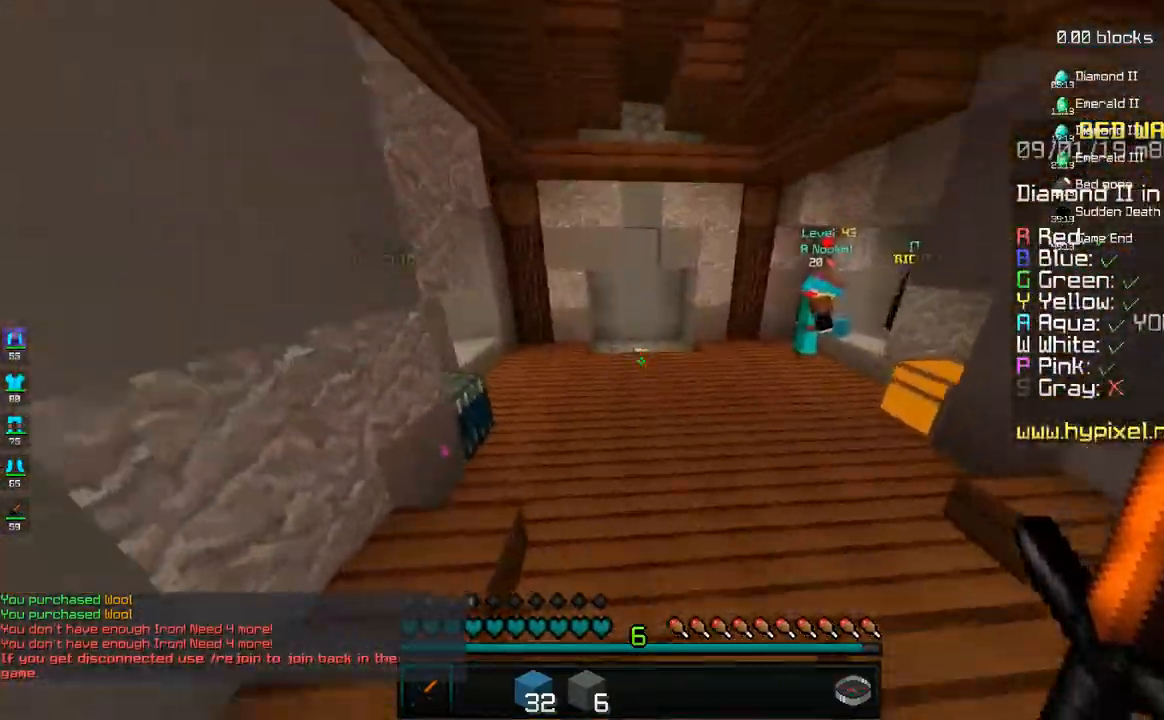
{"keys": ["w"], "mouse": [], "events": [[250, "space", "up"]]}
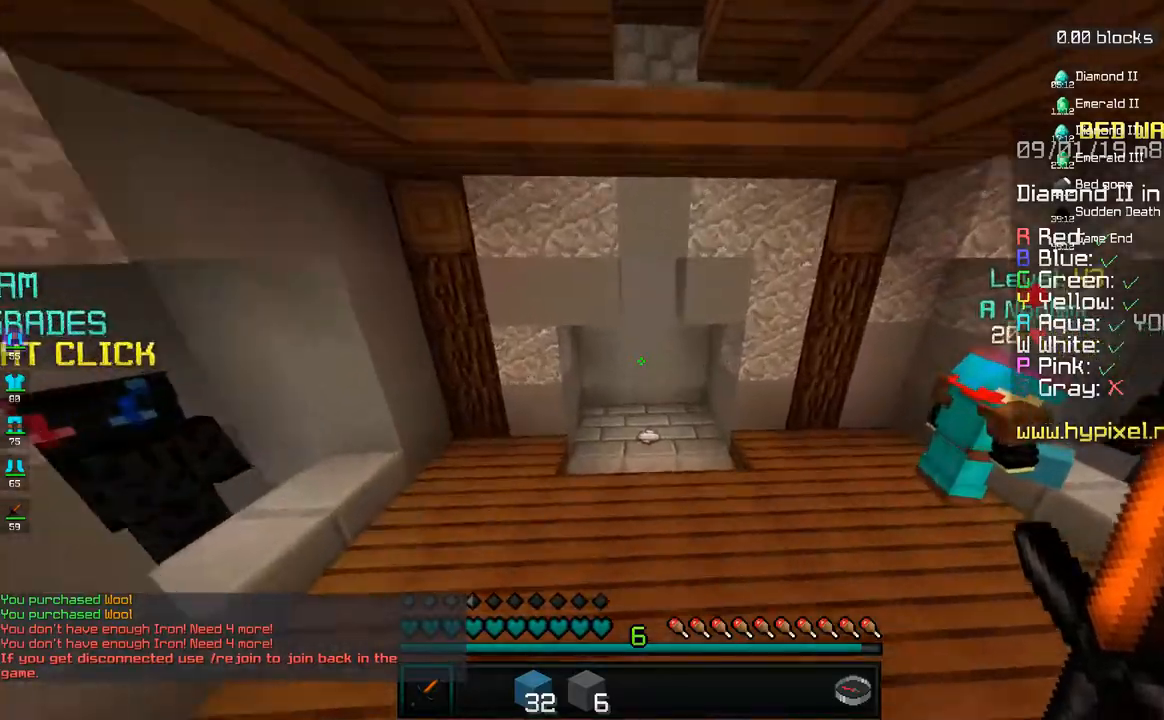
{"keys": ["w"], "mouse": [], "events": [[83, "space", "down"], [300, "space", "up"]]}
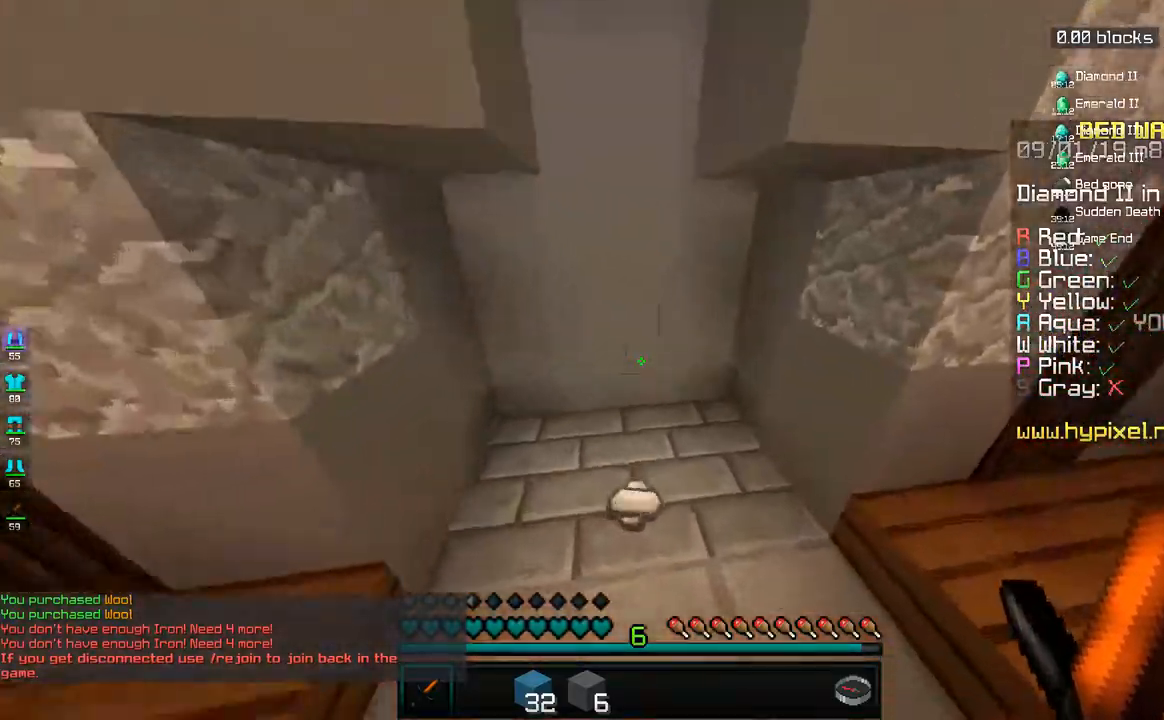
{"keys": ["d", "space", "w"], "mouse": [], "events": [[183, "d", "down"], [433, "space", "down"]]}
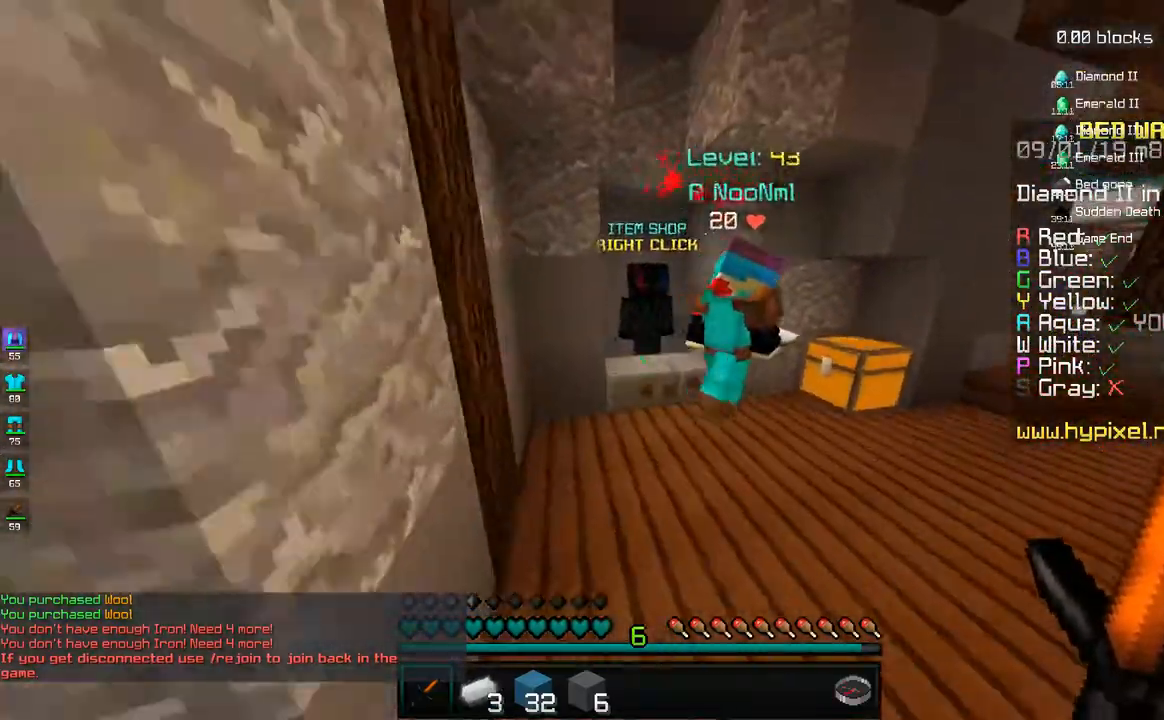
{"keys": ["a", "w"], "mouse": [], "events": [[100, "space", "up"], [450, "d", "up"], [483, "a", "down"]]}
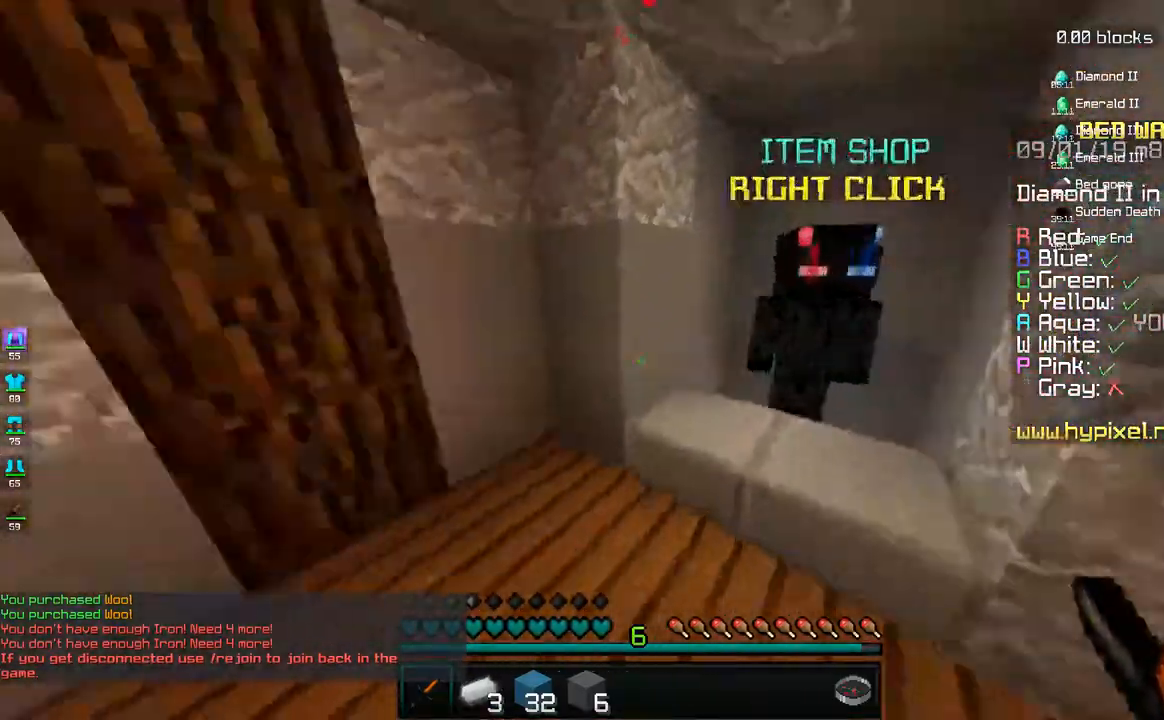
{"keys": ["w"], "mouse": [], "events": [[50, "w", "up"], [117, "w", "down"], [450, "a", "up"]]}
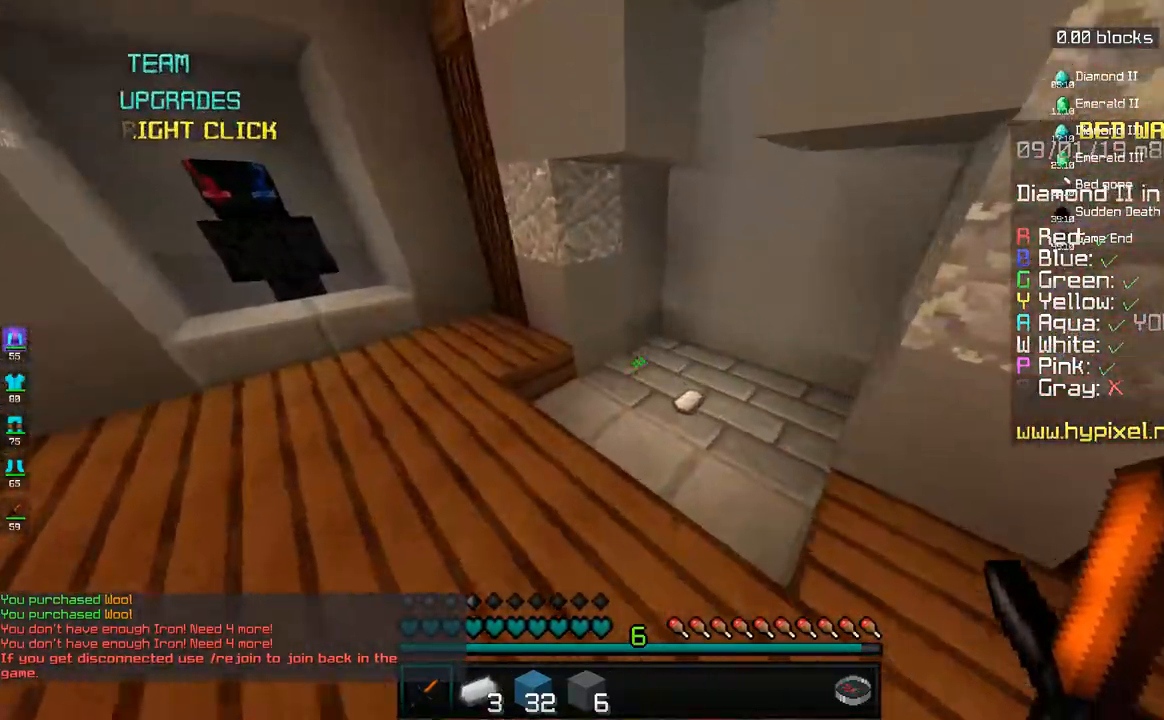
{"keys": ["a", "w"], "mouse": [], "events": [[383, "a", "down"]]}
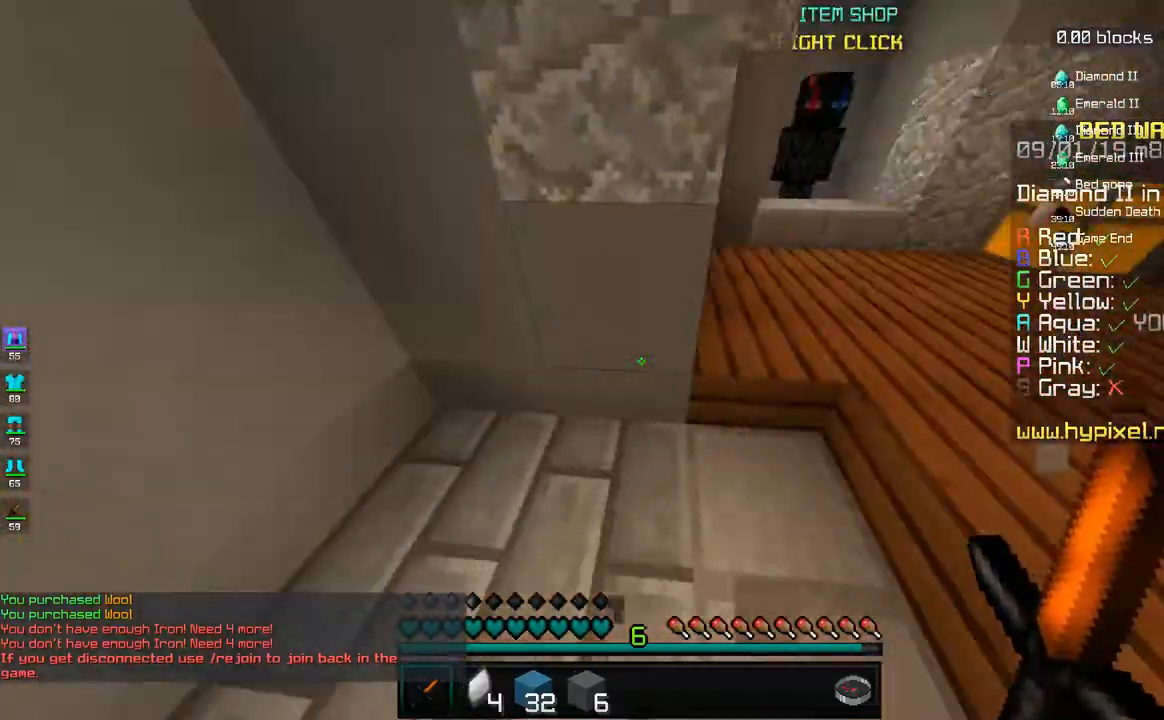
{"keys": ["d", "w"], "mouse": [], "events": [[33, "d", "down"], [50, "a", "up"], [183, "space", "down"], [400, "space", "up"]]}
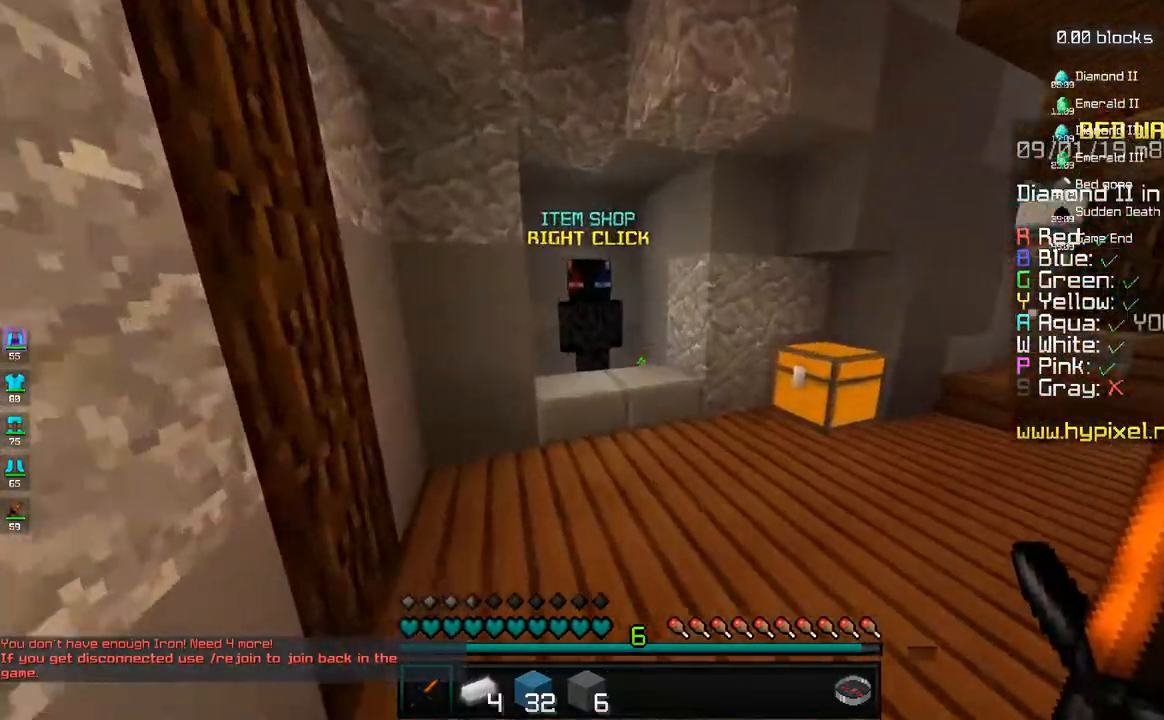
{"keys": ["w"], "mouse": [], "events": [[50, "d", "up"], [83, "a", "down"], [267, "a", "up"], [383, "mouse_right", "down"], [450, "mouse_right", "up"]]}
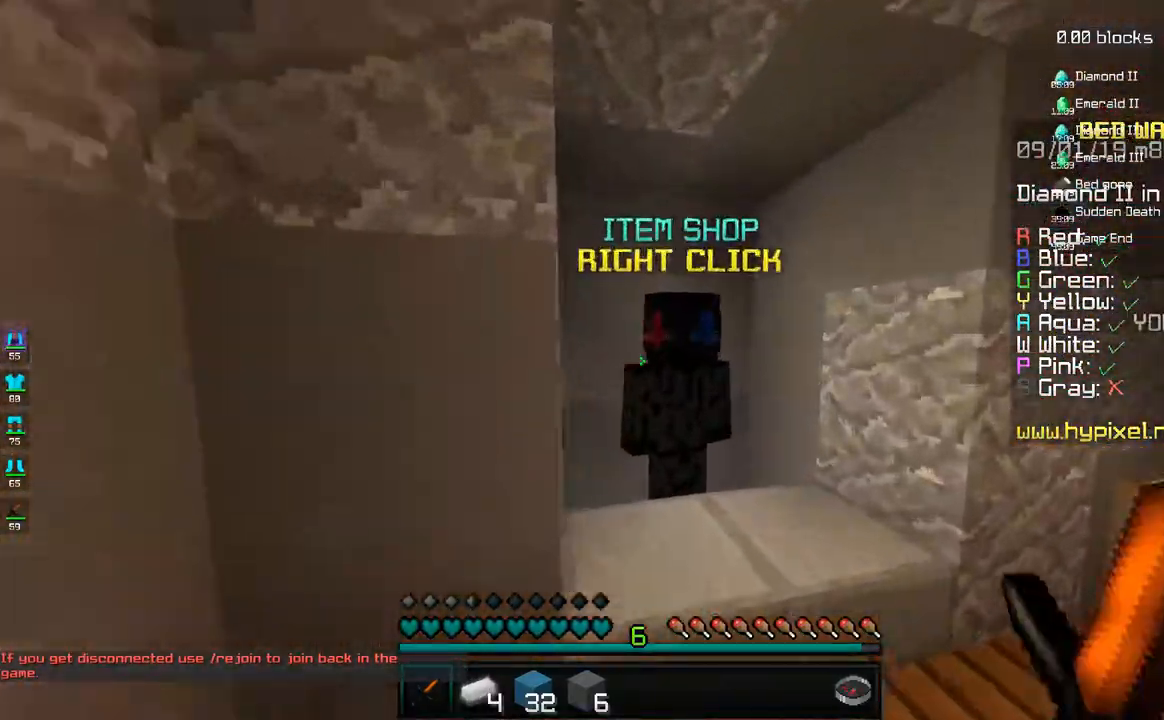
{"keys": [], "mouse": [], "events": [[33, "d", "down"], [150, "w", "up"], [200, "d", "up"], [433, "mouse_right", "down"], [483, "mouse_right", "up"]]}
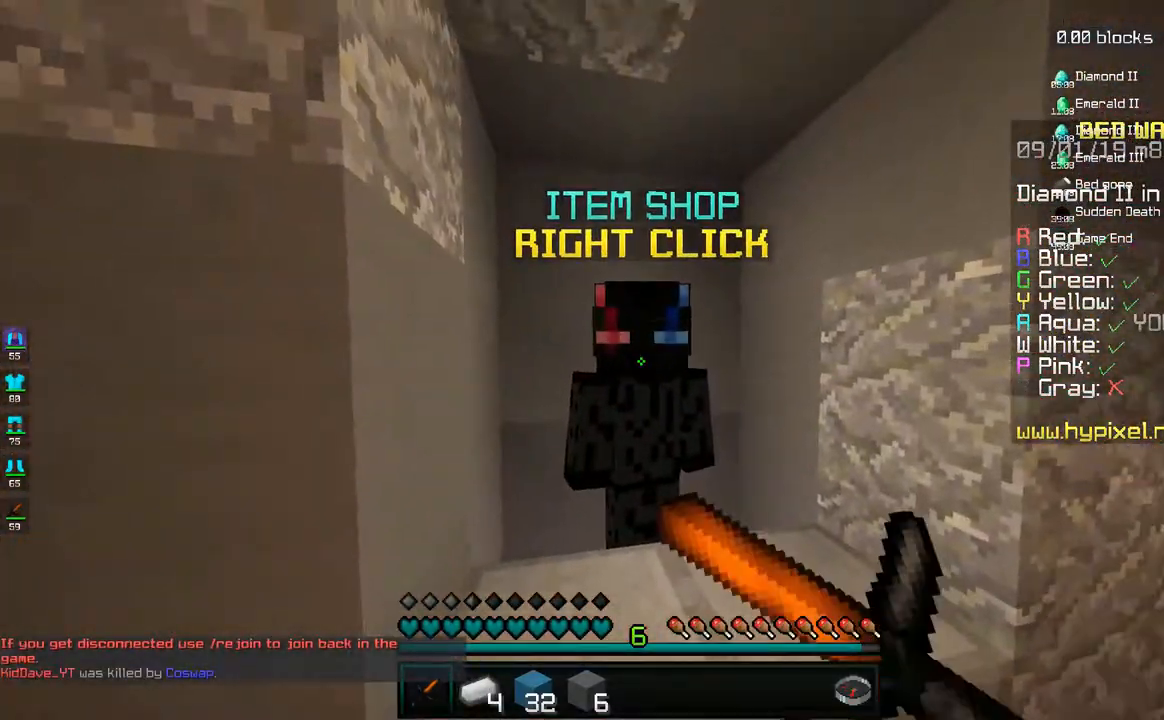
{"keys": [], "mouse": [], "events": []}
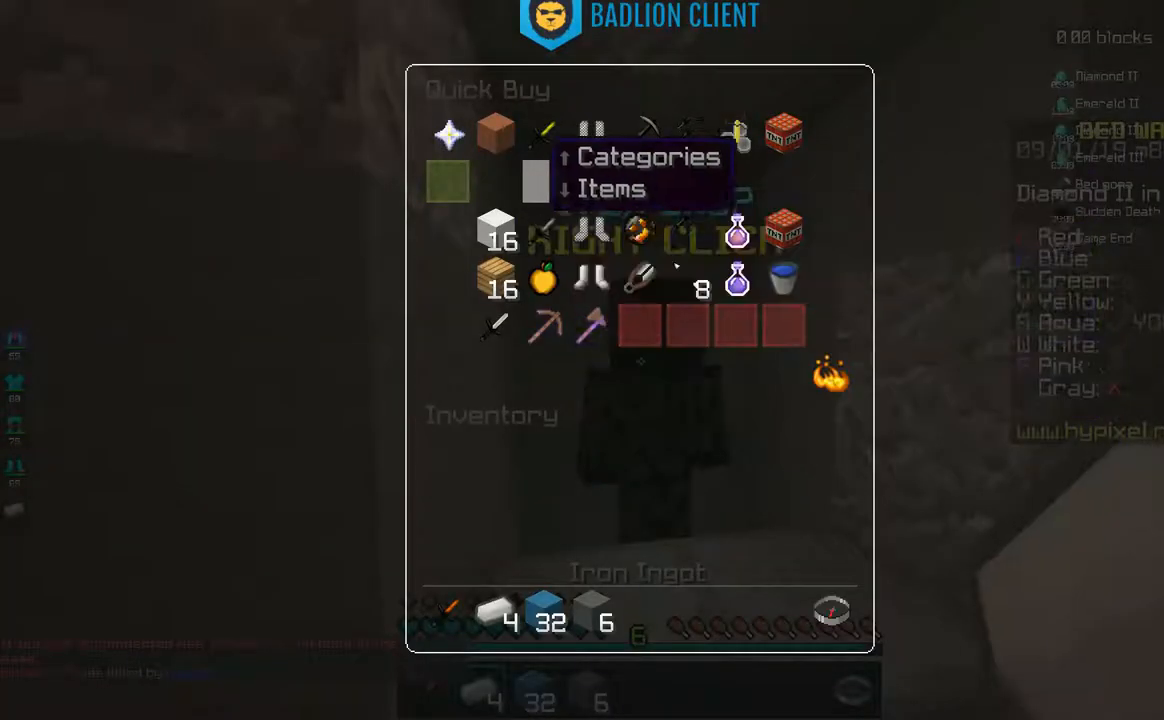
{"keys": [], "mouse": [], "events": []}
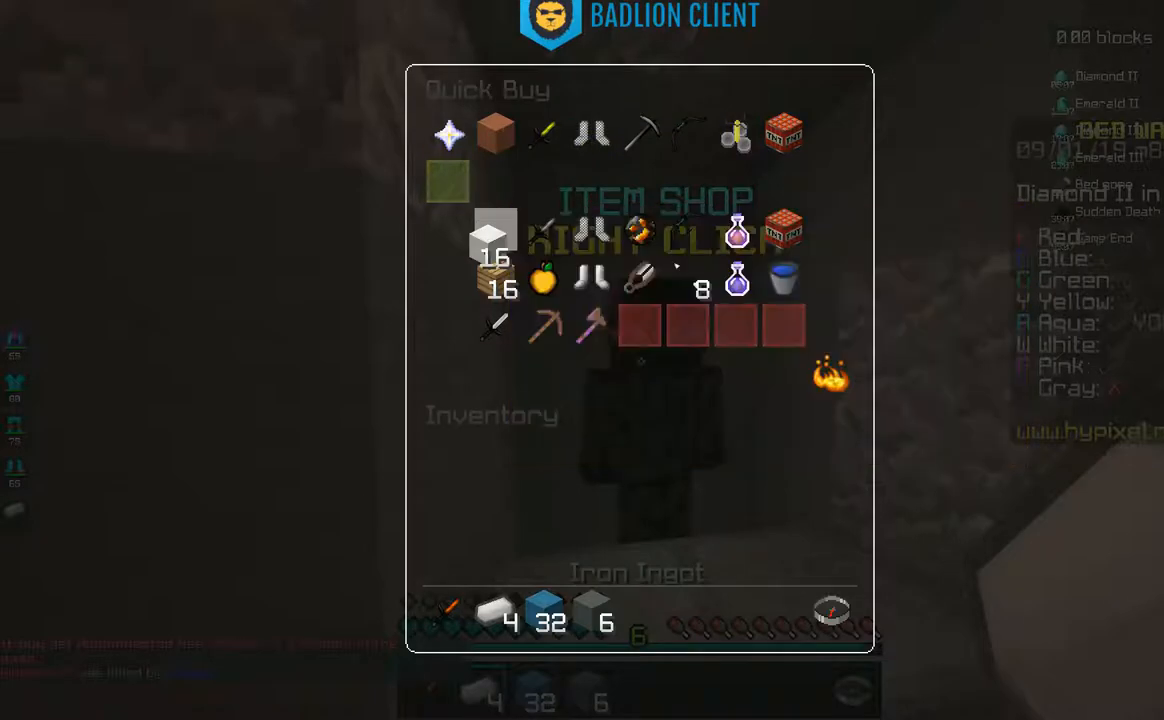
{"keys": ["w"], "mouse": [], "events": [[433, "w", "down"]]}
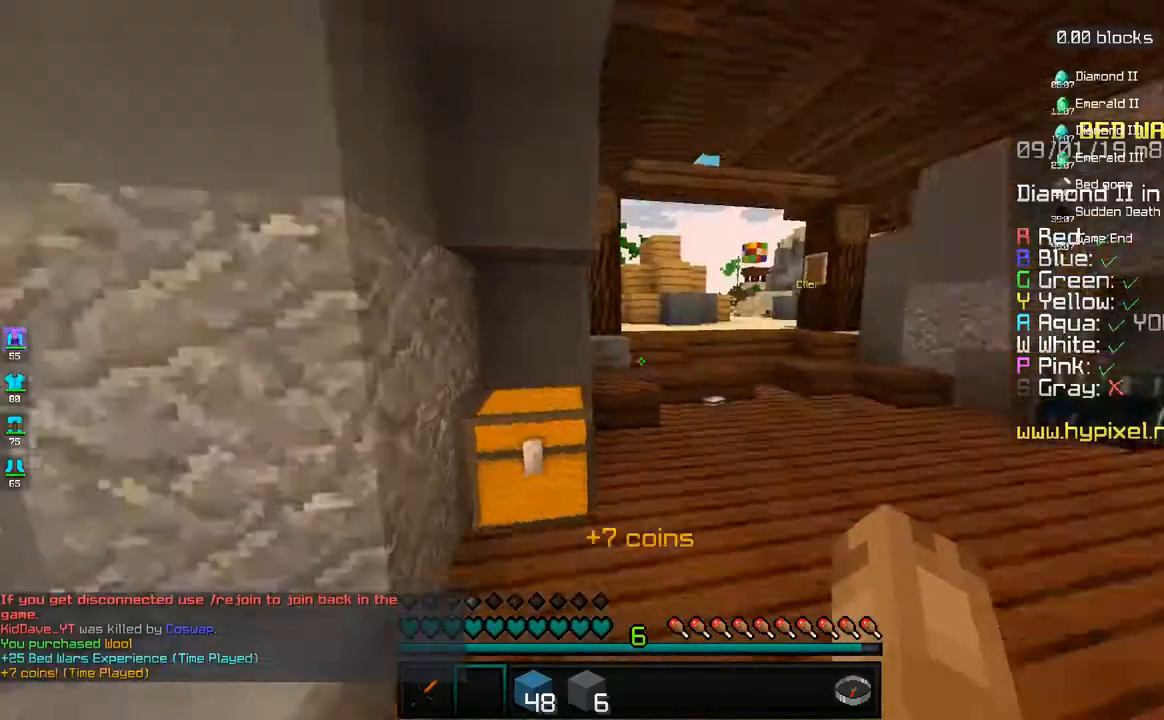
{"keys": ["w"], "mouse": [], "events": [[183, "space", "down"], [400, "space", "up"]]}
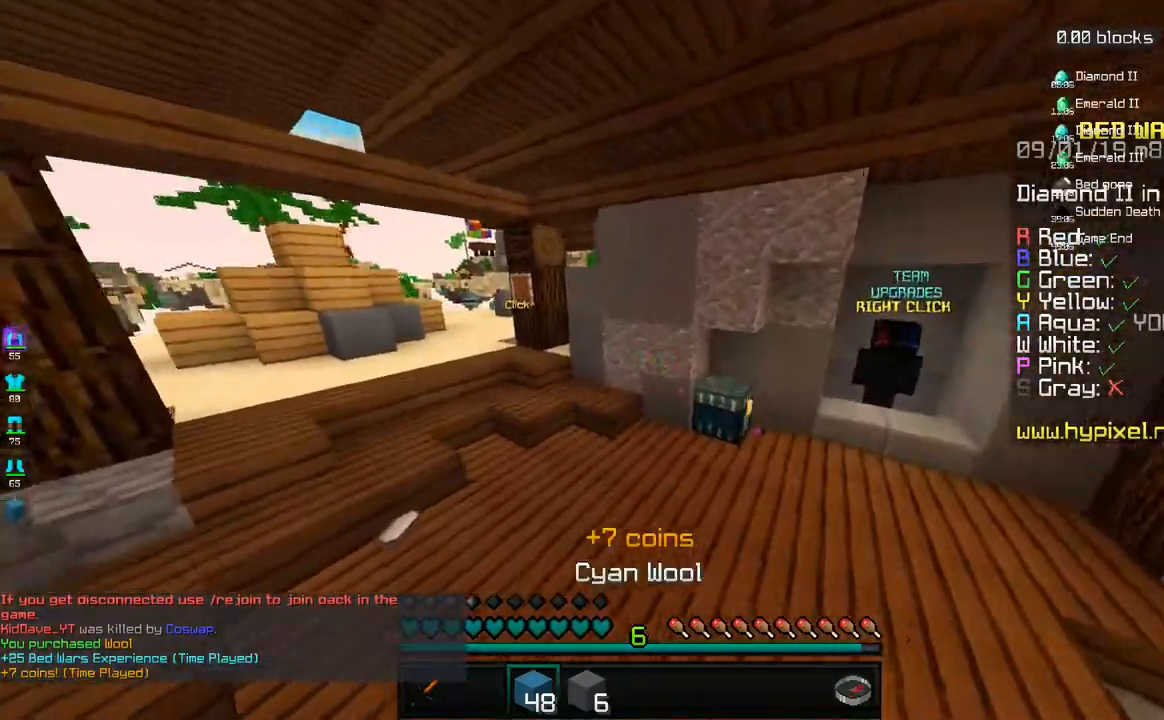
{"keys": ["w"], "mouse": [], "events": [[33, "a", "down"], [133, "space", "down"], [250, "space", "up"], [467, "a", "up"]]}
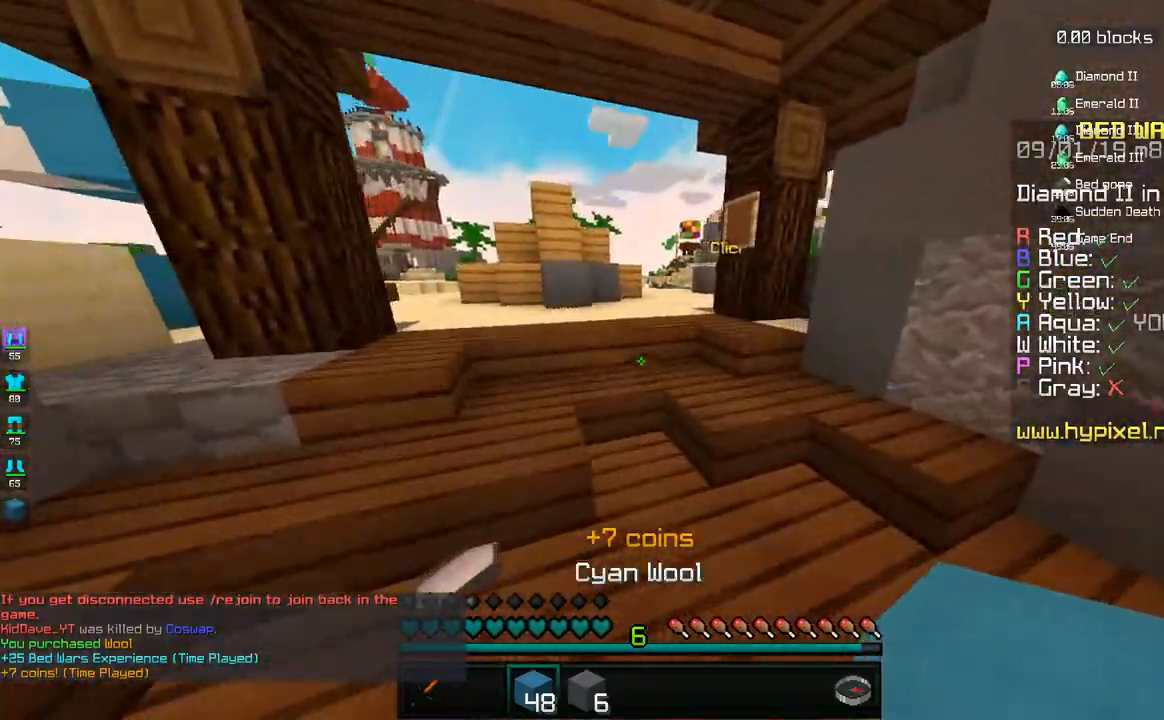
{"keys": ["w"], "mouse": [], "events": [[233, "space", "down"], [400, "space", "up"]]}
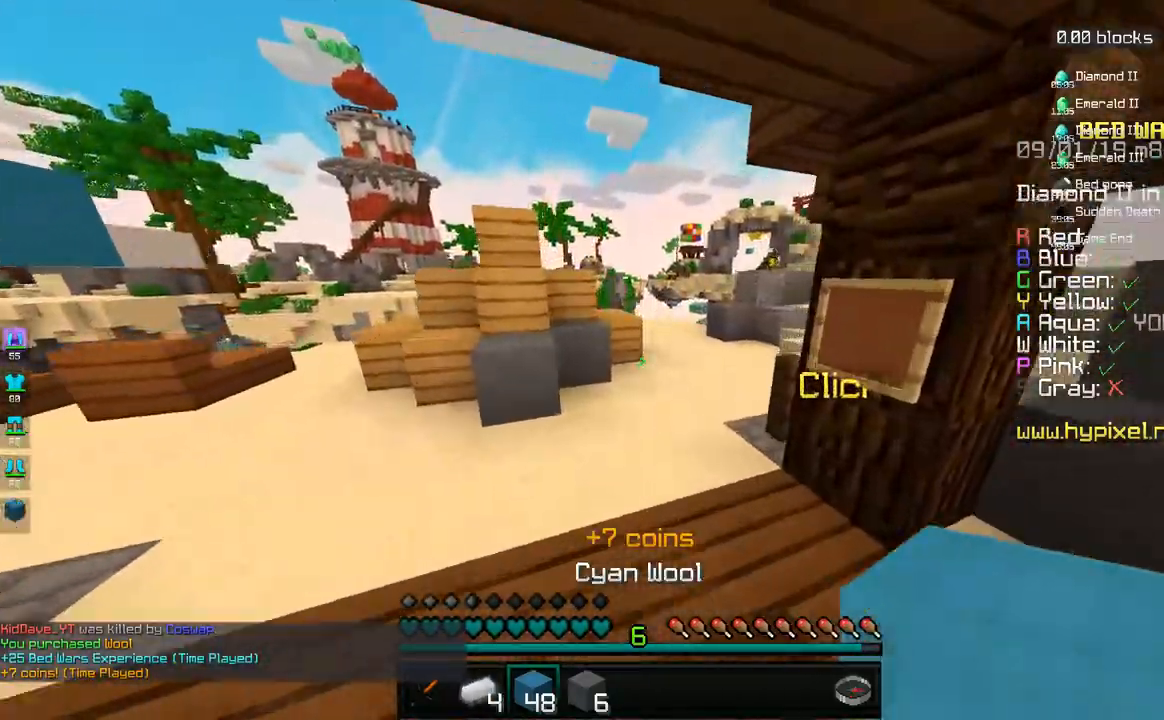
{"keys": ["w"], "mouse": [], "events": [[183, "space", "down"], [367, "space", "up"]]}
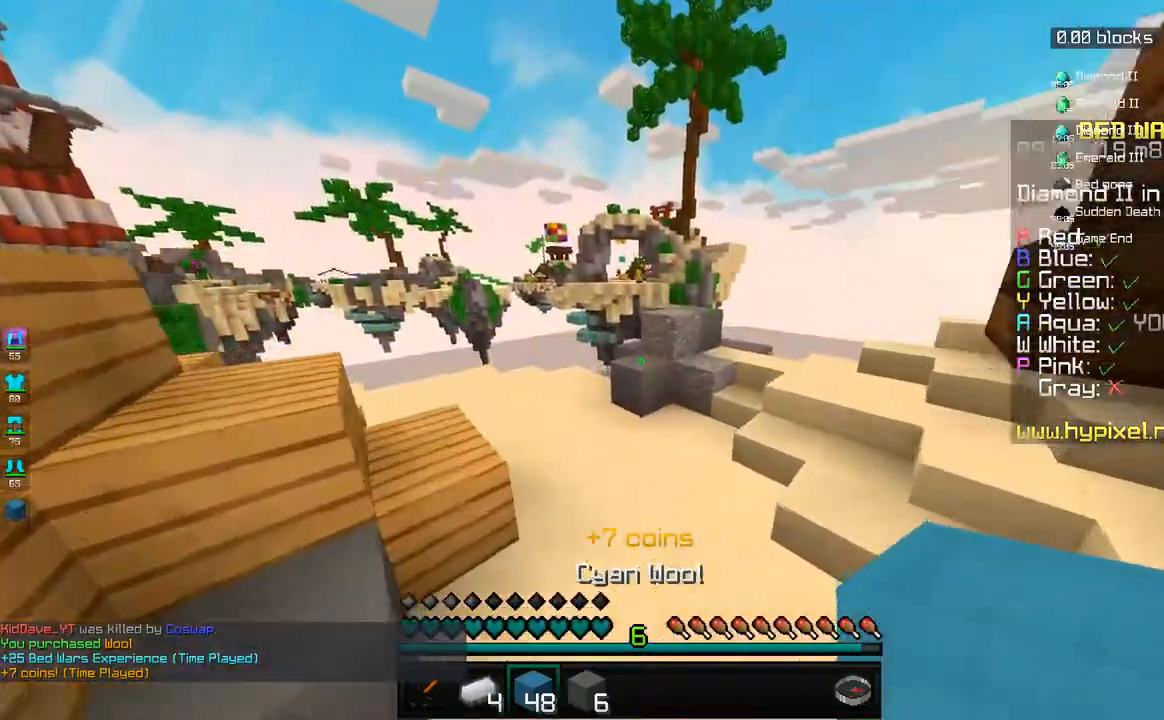
{"keys": ["d", "w"], "mouse": [], "events": [[133, "d", "down"], [350, "d", "up"], [383, "d", "down"]]}